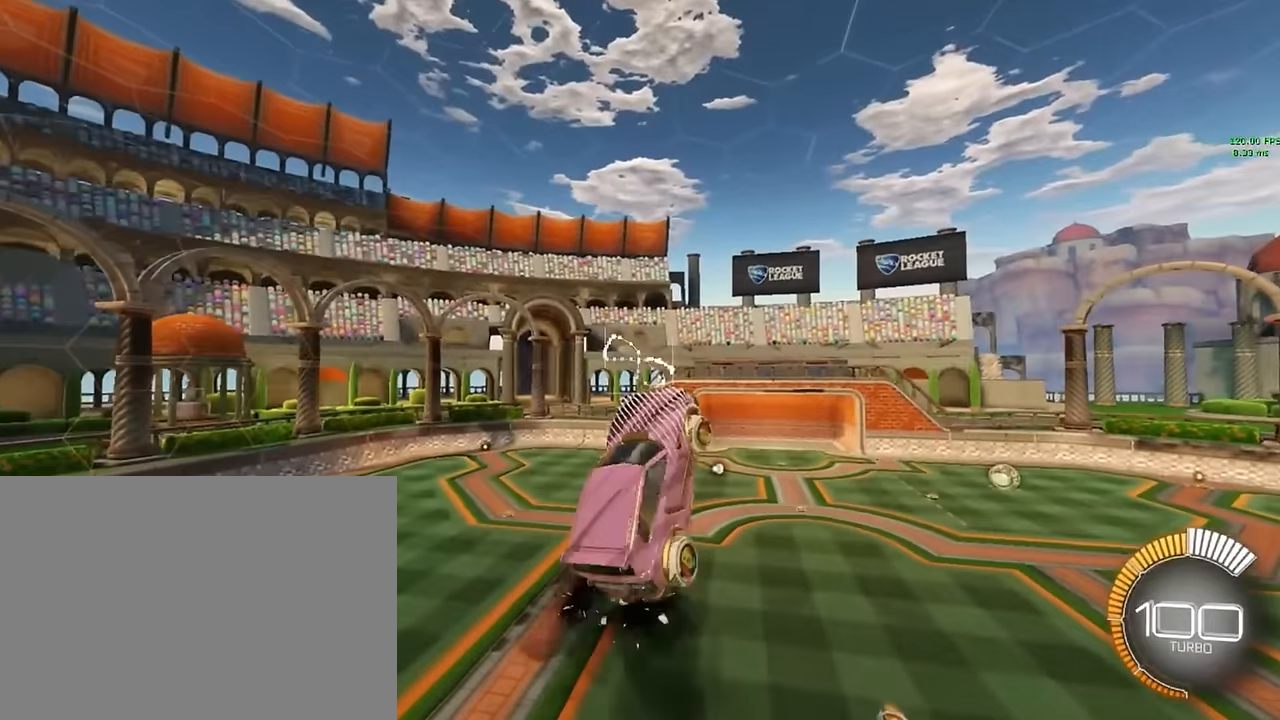
Gameplay with a controller (Xbox layout); each line is a JSON object with the inputs held at the frame after it. "events" lists button and stick changes between this image and that frame as [ms after this image, input, new state], when the widget could be followed in between. Not read: DPAD_DOWN DPAD_LEFT DPAD_RIGHT DPAD_UP L3 R3 SELECT START right_stick.
{"buttons": ["X", "L1"], "left_stick": "up-left", "events": [[83, "L1", "up"], [83, "left_stick", "left"], [250, "L1", "down"], [250, "left_stick", "down-right"], [375, "L1", "up"], [417, "left_stick", "up-left"], [500, "L1", "down"]]}
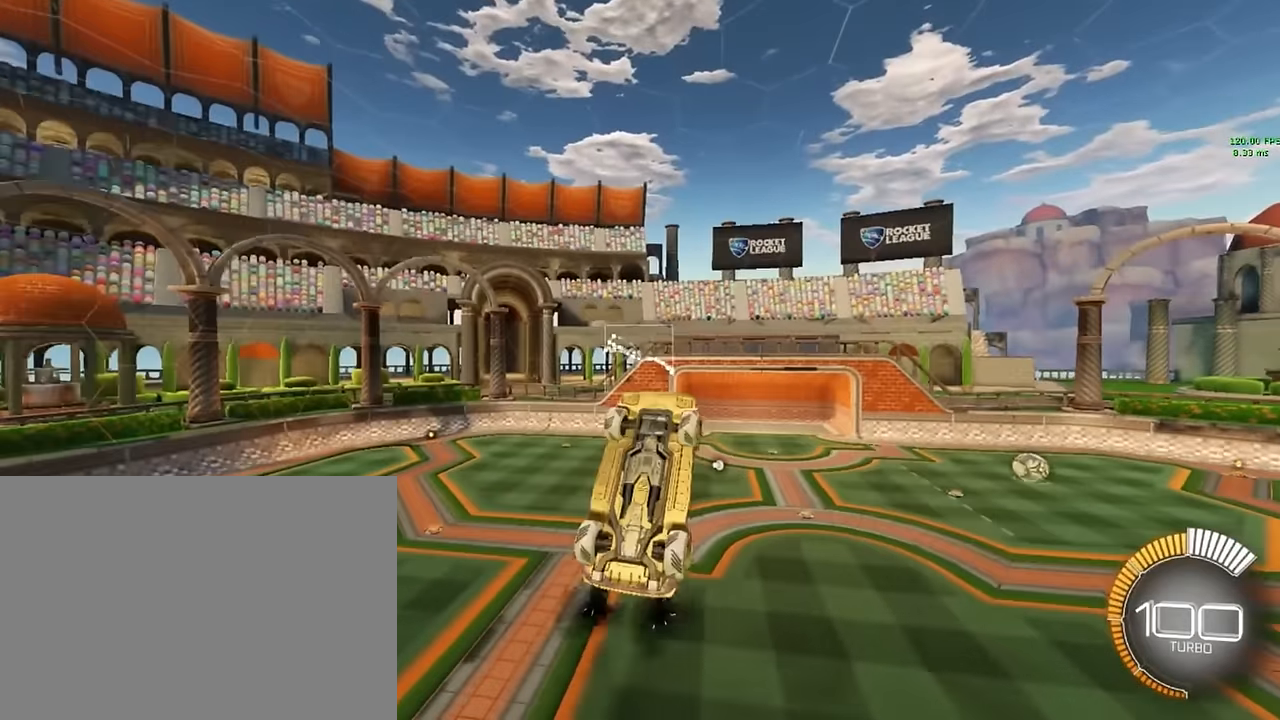
{"buttons": ["X"], "left_stick": "down-right", "events": [[125, "L1", "up"], [167, "left_stick", "down-right"], [250, "L1", "down"], [333, "left_stick", "up-left"], [500, "L1", "up"], [500, "left_stick", "down-right"]]}
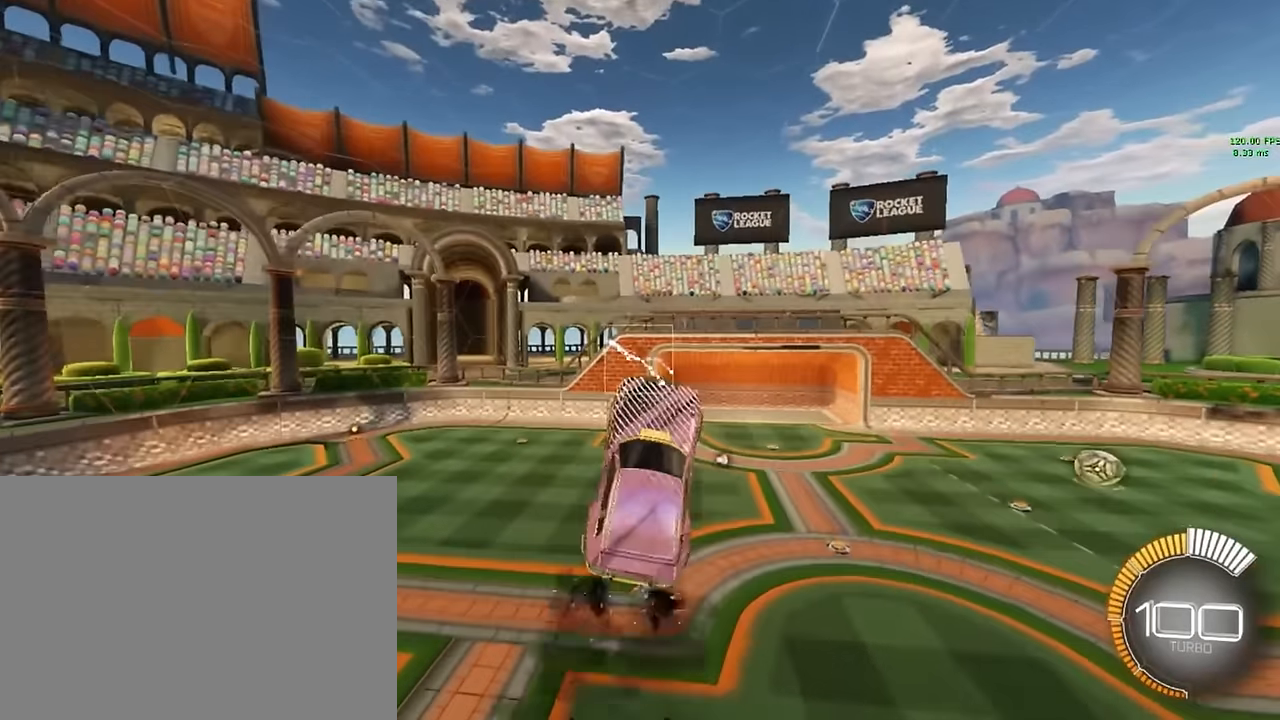
{"buttons": ["X", "L1"], "left_stick": "down-right", "events": [[83, "L1", "down"], [208, "left_stick", "left"], [333, "L1", "up"], [417, "left_stick", "down-right"], [458, "L1", "down"]]}
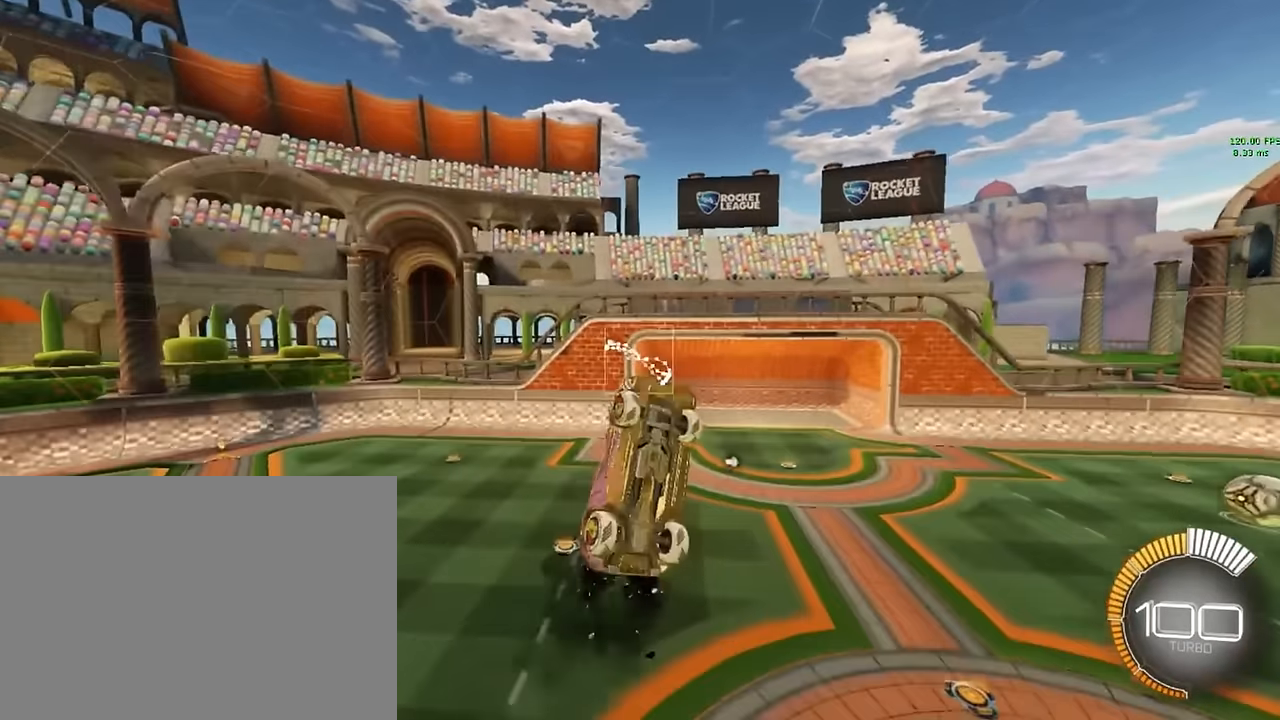
{"buttons": ["X", "L1"], "left_stick": "right", "events": [[83, "L1", "up"], [125, "left_stick", "left"], [208, "L1", "down"], [292, "left_stick", "center"], [333, "L1", "up"], [417, "L1", "down"], [417, "left_stick", "right"]]}
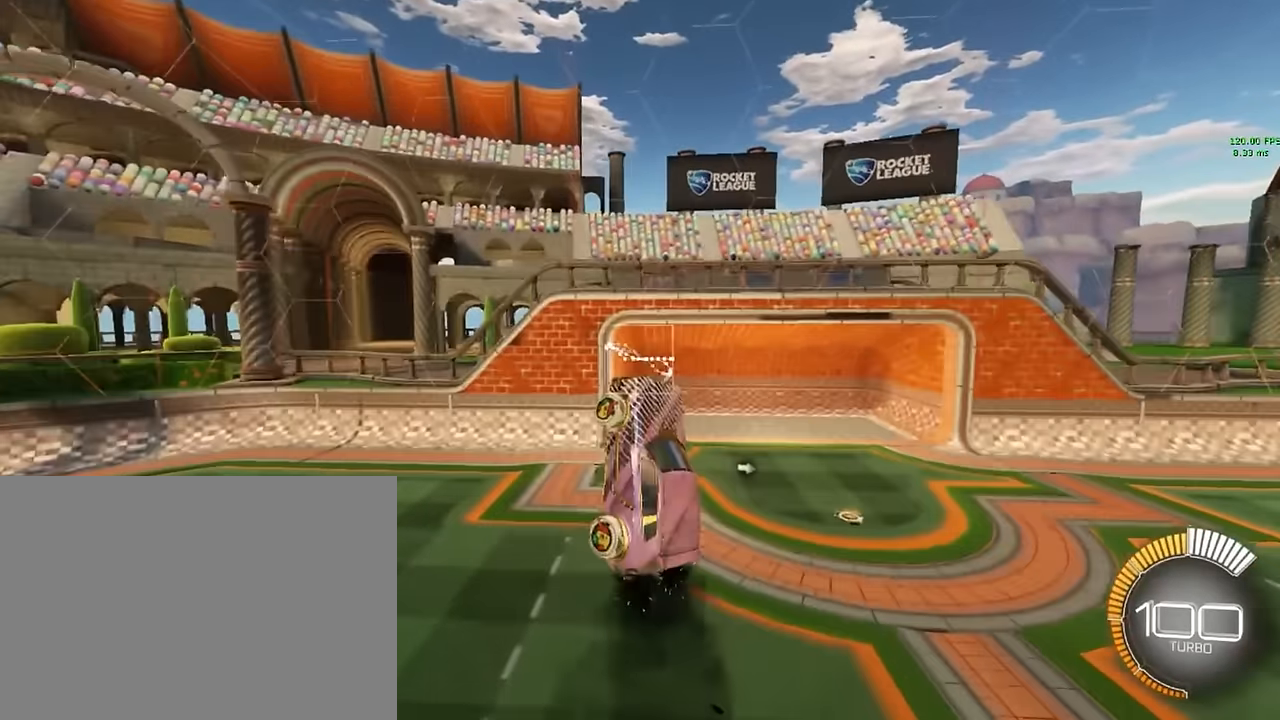
{"buttons": ["X", "L1"], "left_stick": "right", "events": []}
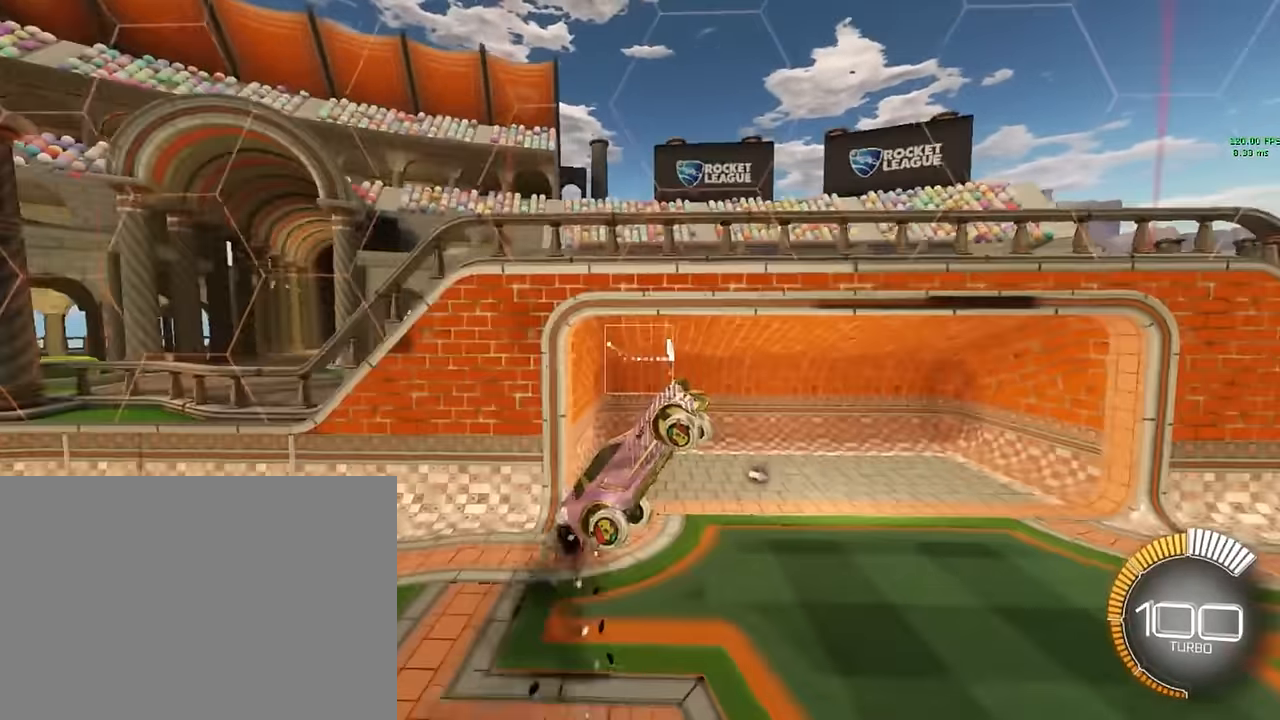
{"buttons": [], "left_stick": "center", "events": [[42, "L1", "up"], [42, "X", "up"], [83, "left_stick", "center"], [292, "left_stick", "up"], [500, "left_stick", "center"]]}
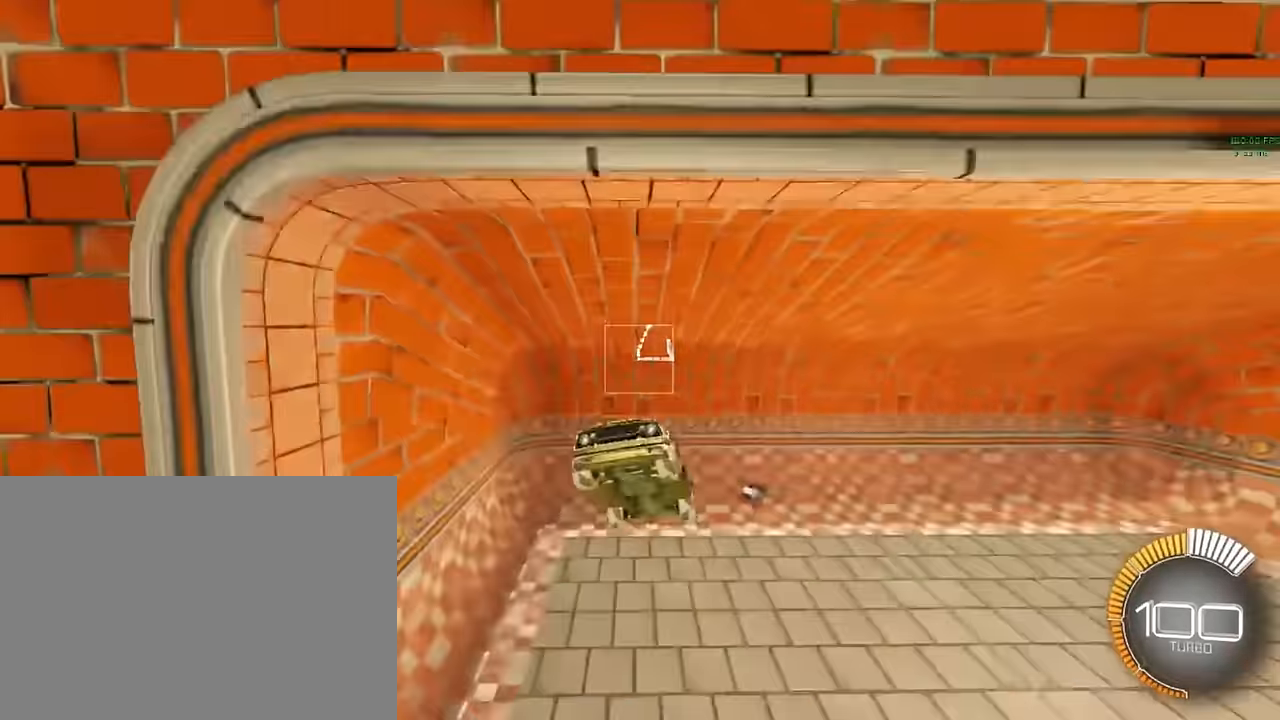
{"buttons": [], "left_stick": "left", "events": [[250, "left_stick", "left"]]}
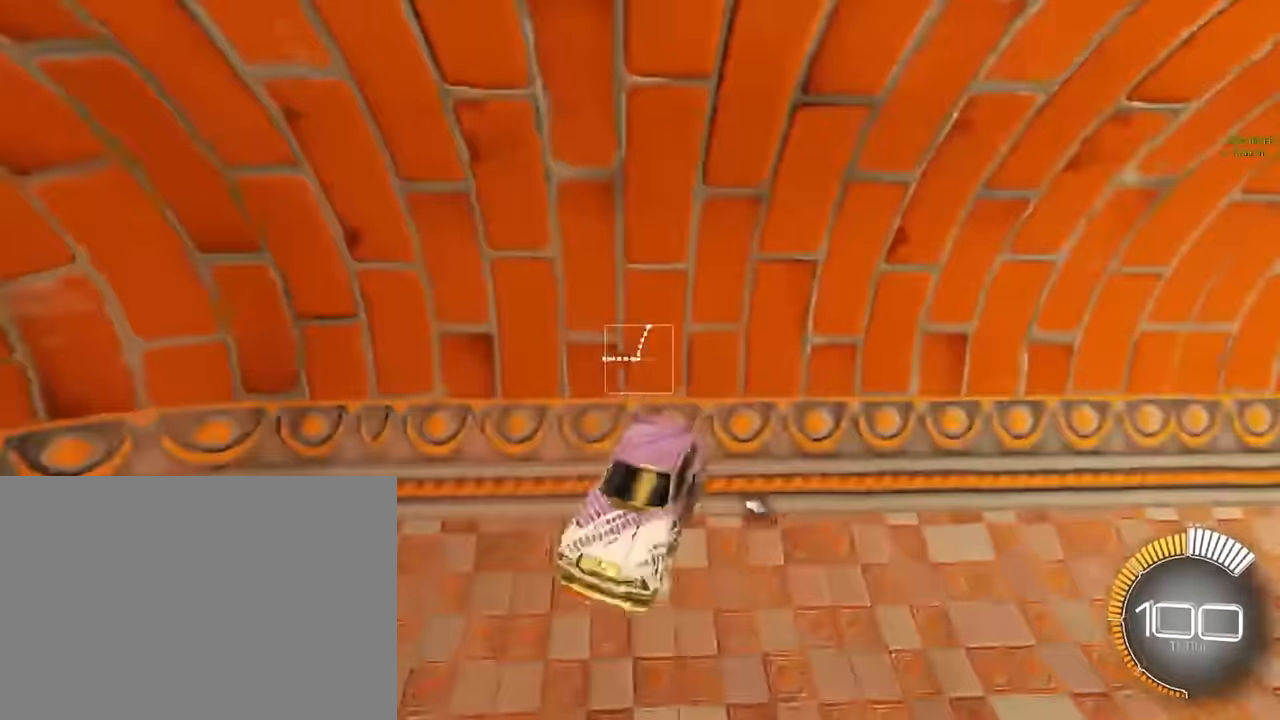
{"buttons": ["R2"], "left_stick": "center", "events": [[83, "left_stick", "center"], [125, "R2", "down"], [208, "left_stick", "left"], [292, "left_stick", "center"]]}
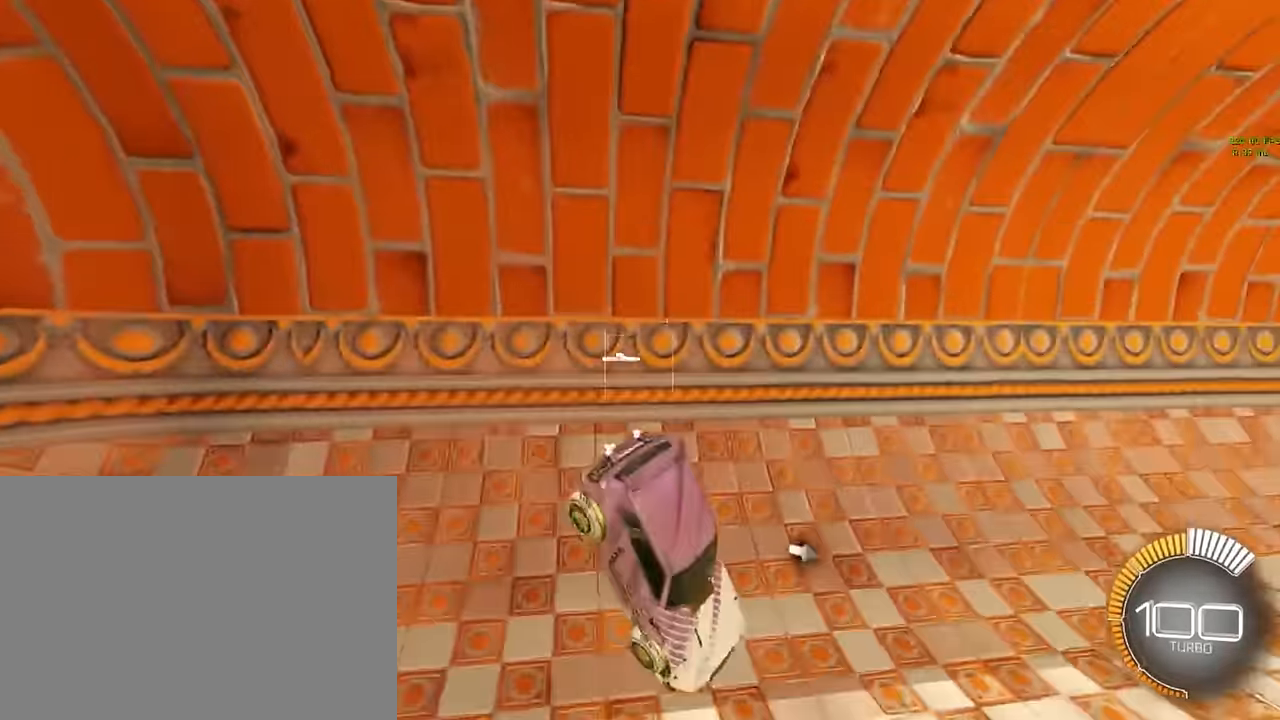
{"buttons": ["R2"], "left_stick": "right", "events": [[208, "left_stick", "right"]]}
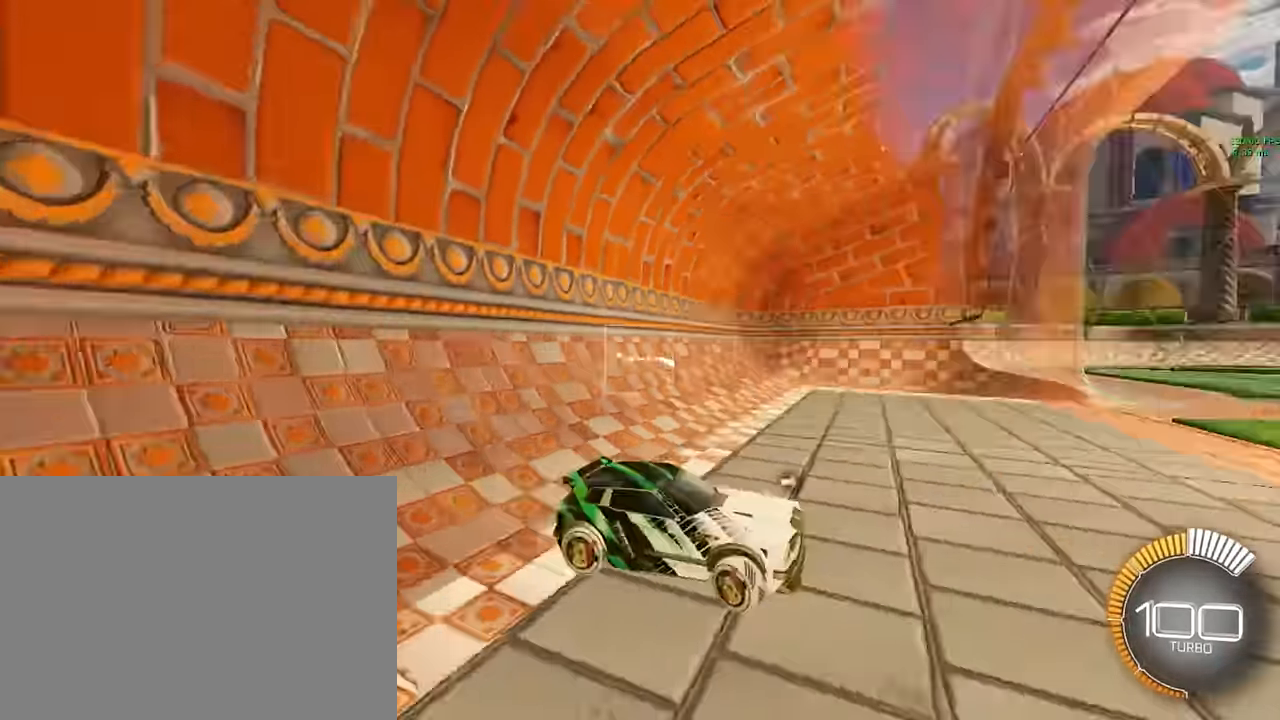
{"buttons": [], "left_stick": "center", "events": [[42, "left_stick", "center"], [292, "R2", "up"]]}
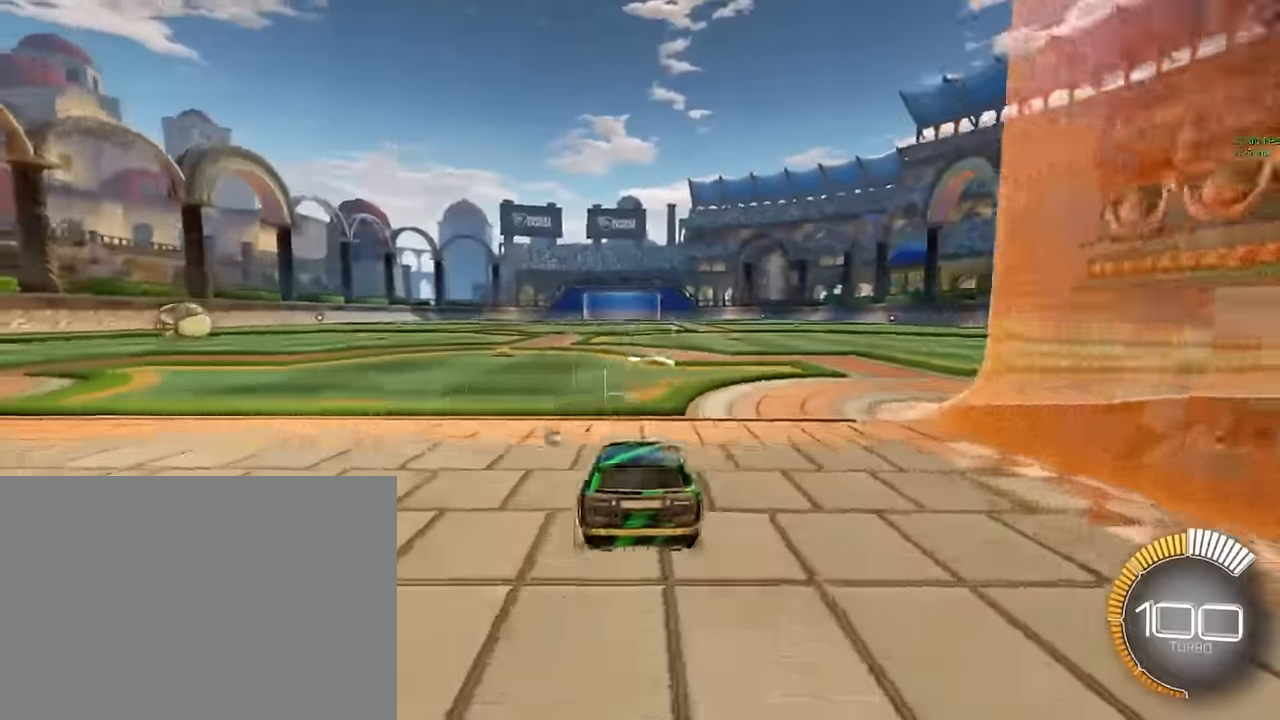
{"buttons": [], "left_stick": "center", "events": [[42, "left_stick", "left"], [125, "left_stick", "center"], [333, "left_stick", "right"], [417, "left_stick", "center"]]}
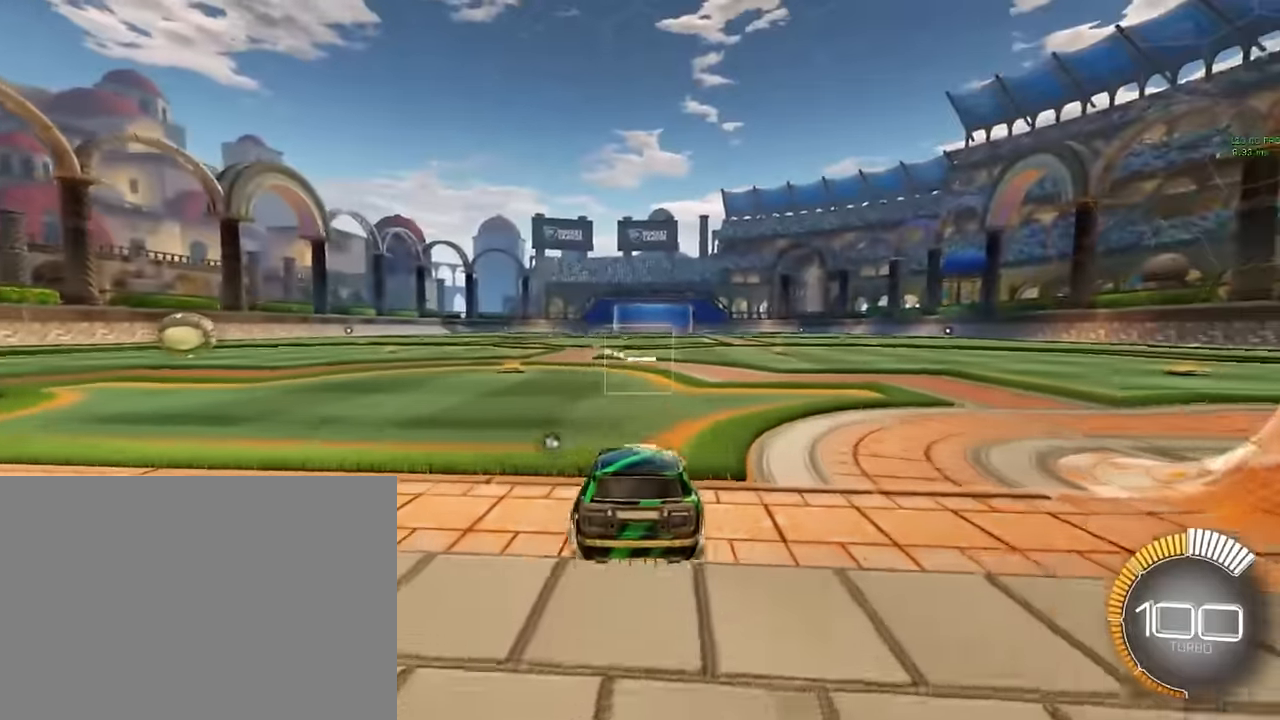
{"buttons": [], "left_stick": "center", "events": []}
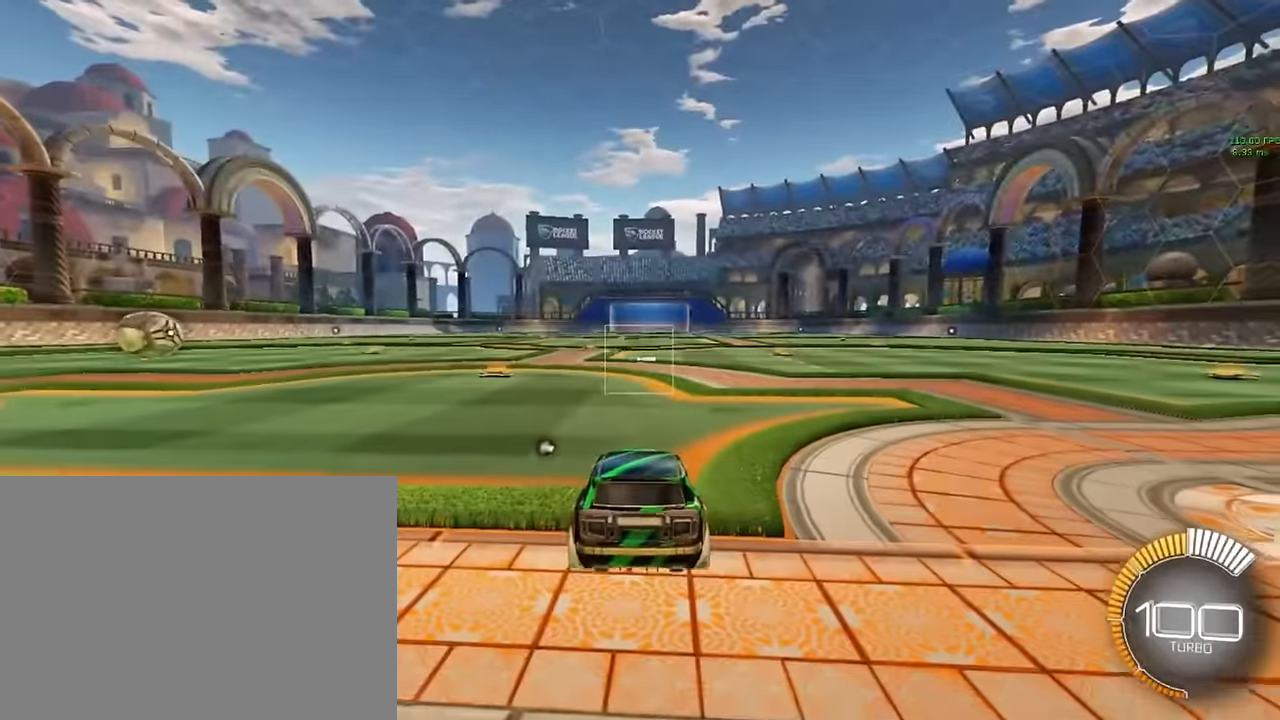
{"buttons": ["R2"], "left_stick": "center", "events": [[417, "R2", "down"]]}
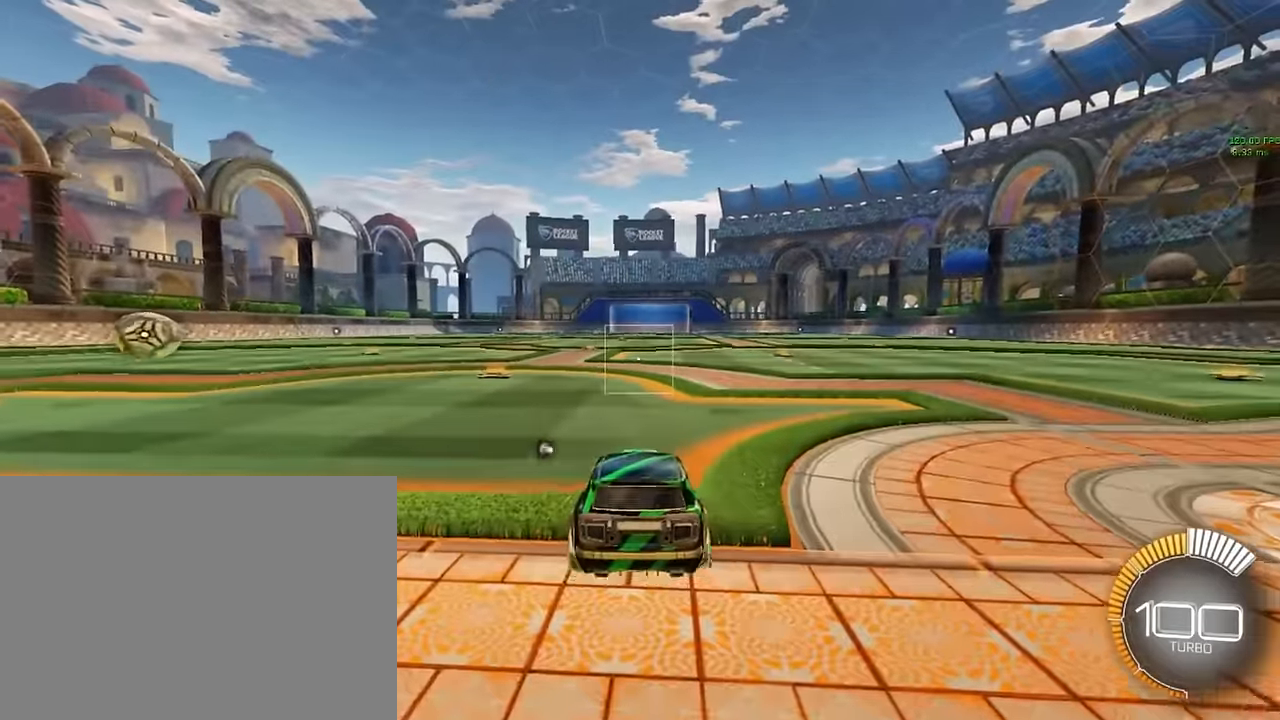
{"buttons": [], "left_stick": "center", "events": [[208, "R2", "up"]]}
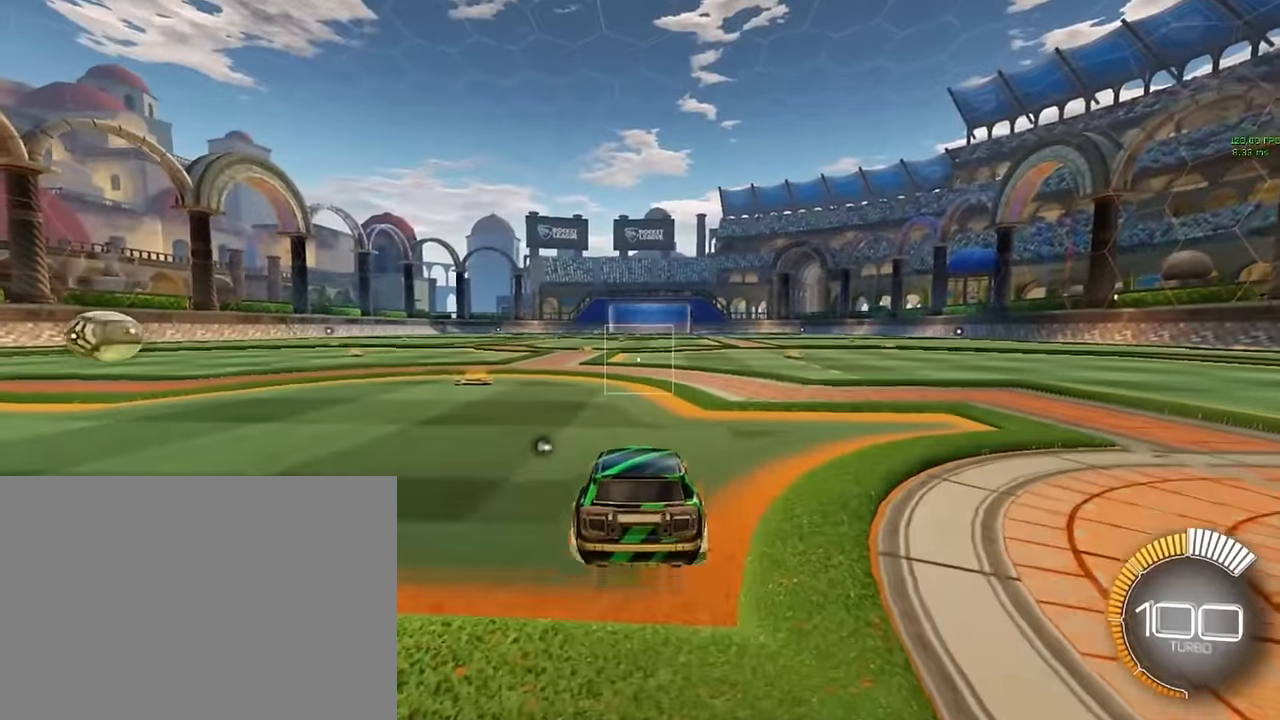
{"buttons": [], "left_stick": "center", "events": [[42, "L2", "down"], [208, "L2", "up"]]}
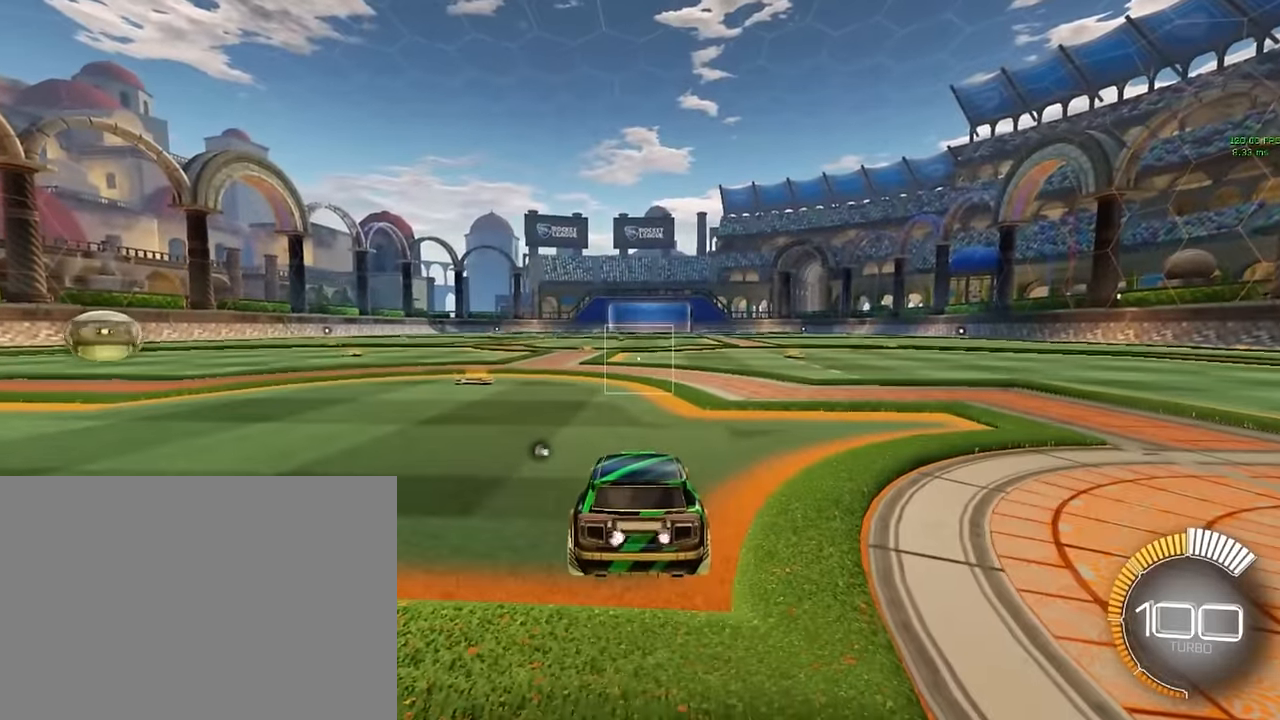
{"buttons": [], "left_stick": "center", "events": []}
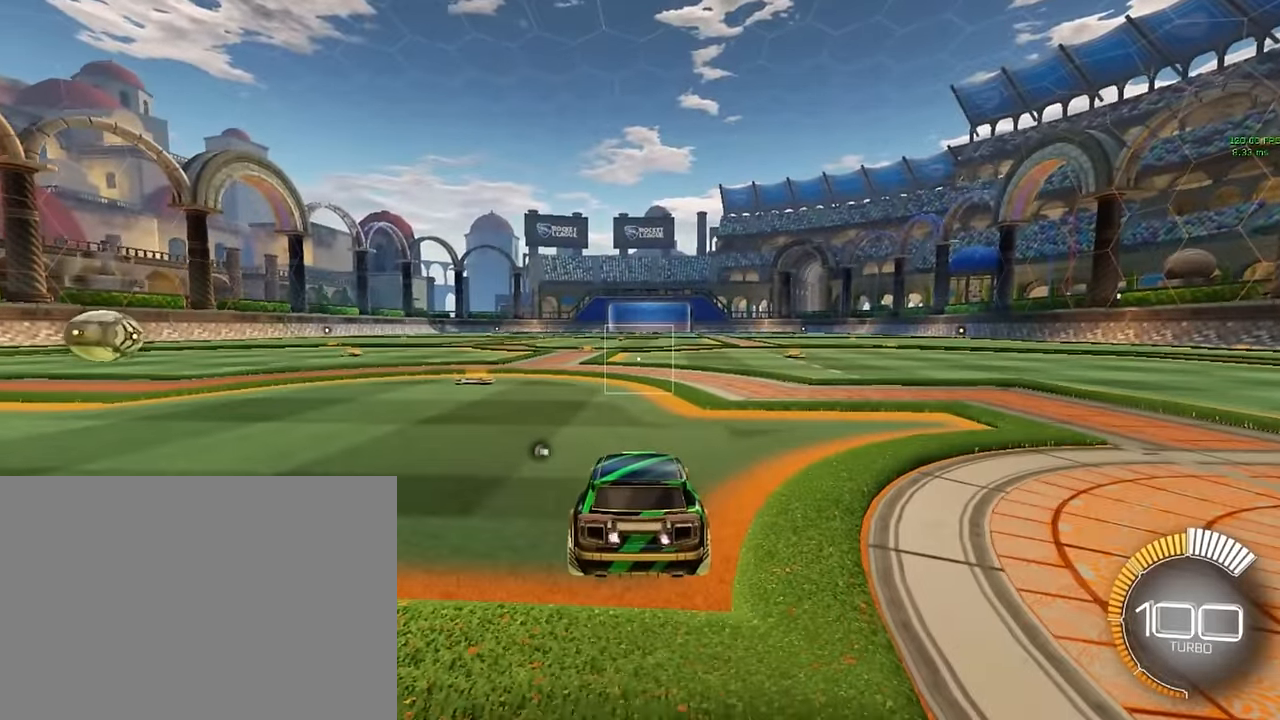
{"buttons": [], "left_stick": "center", "events": []}
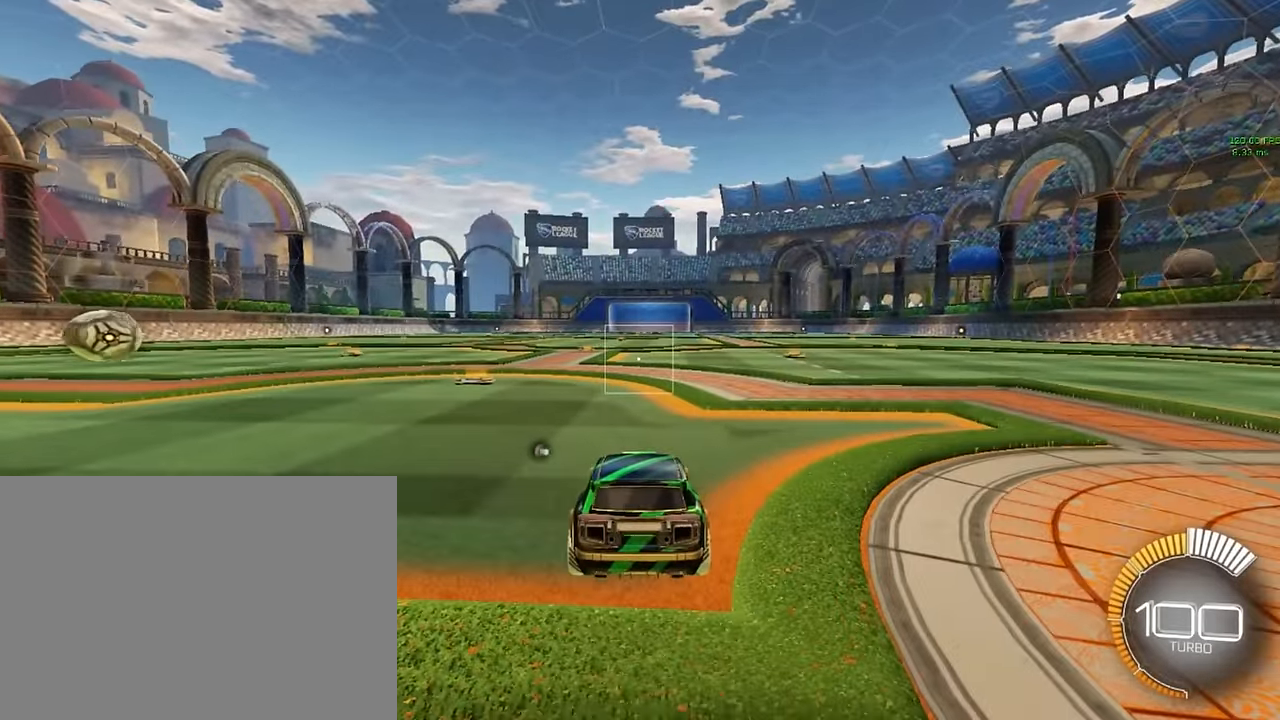
{"buttons": [], "left_stick": "center", "events": []}
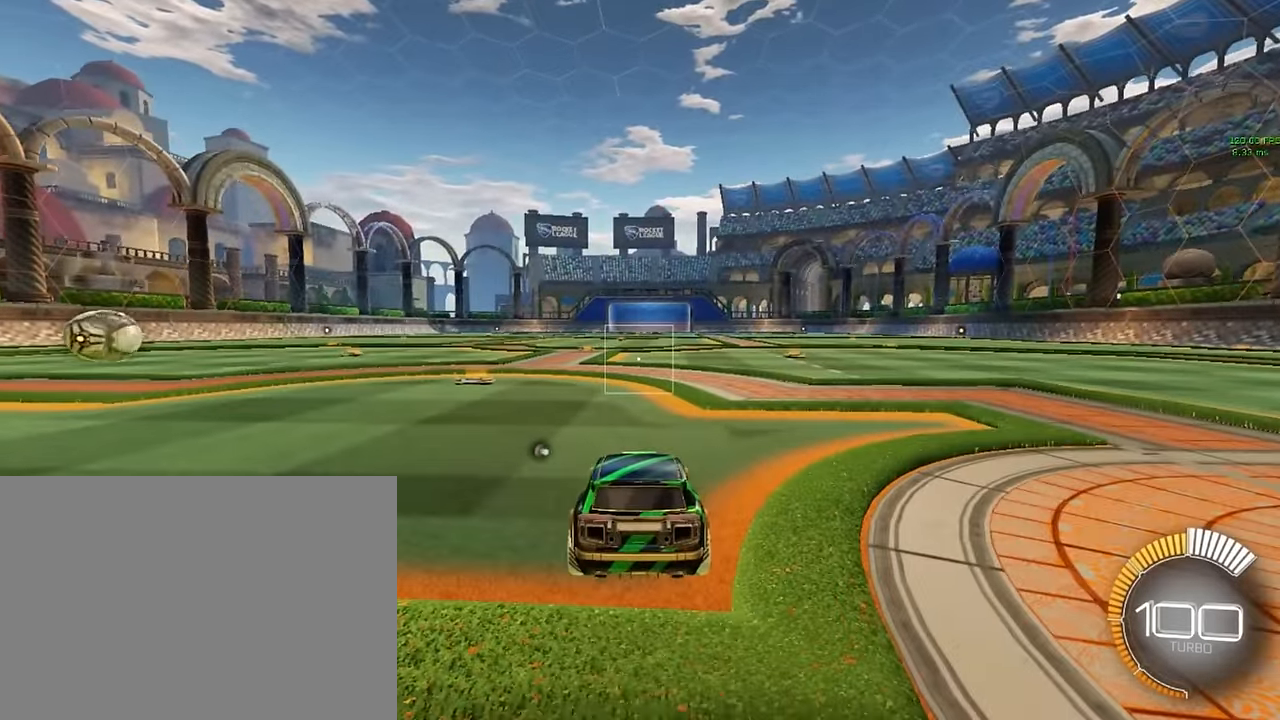
{"buttons": [], "left_stick": "center", "events": [[167, "left_stick", "down"], [208, "A", "down"], [417, "A", "up"], [458, "left_stick", "center"]]}
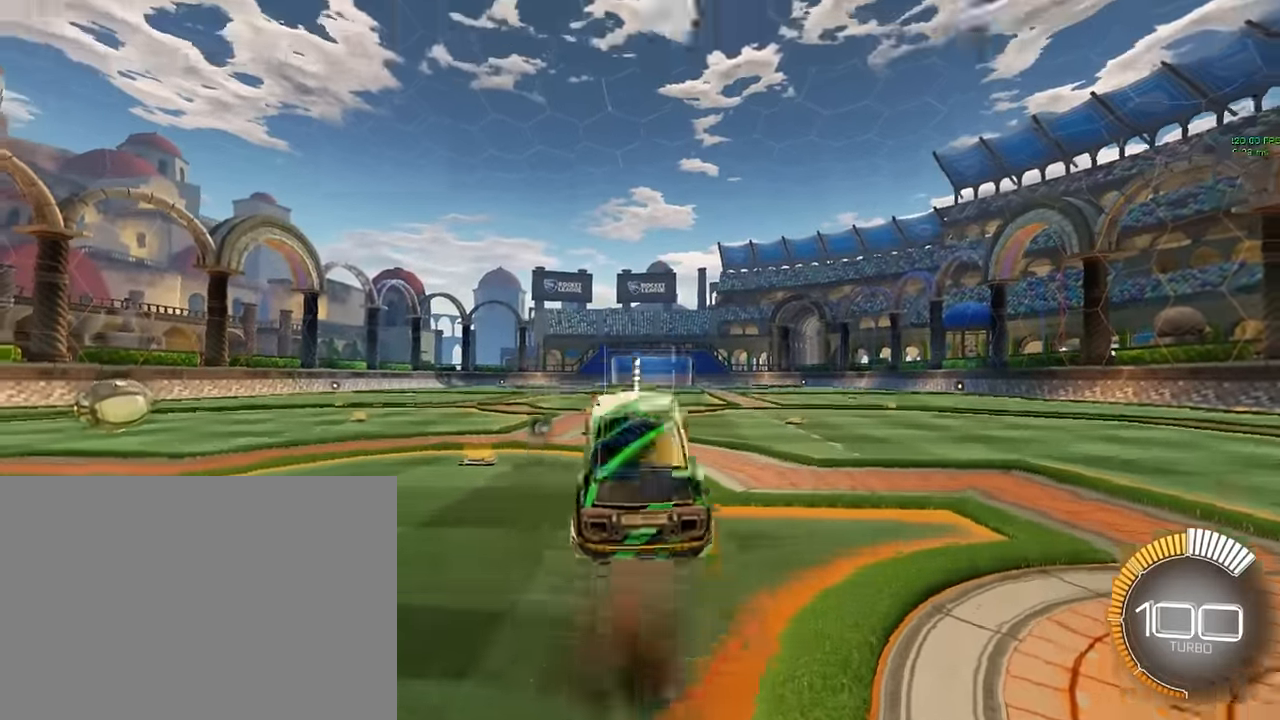
{"buttons": ["X", "L1"], "left_stick": "center", "events": [[125, "left_stick", "down"], [208, "left_stick", "center"], [292, "X", "down"], [458, "L1", "down"]]}
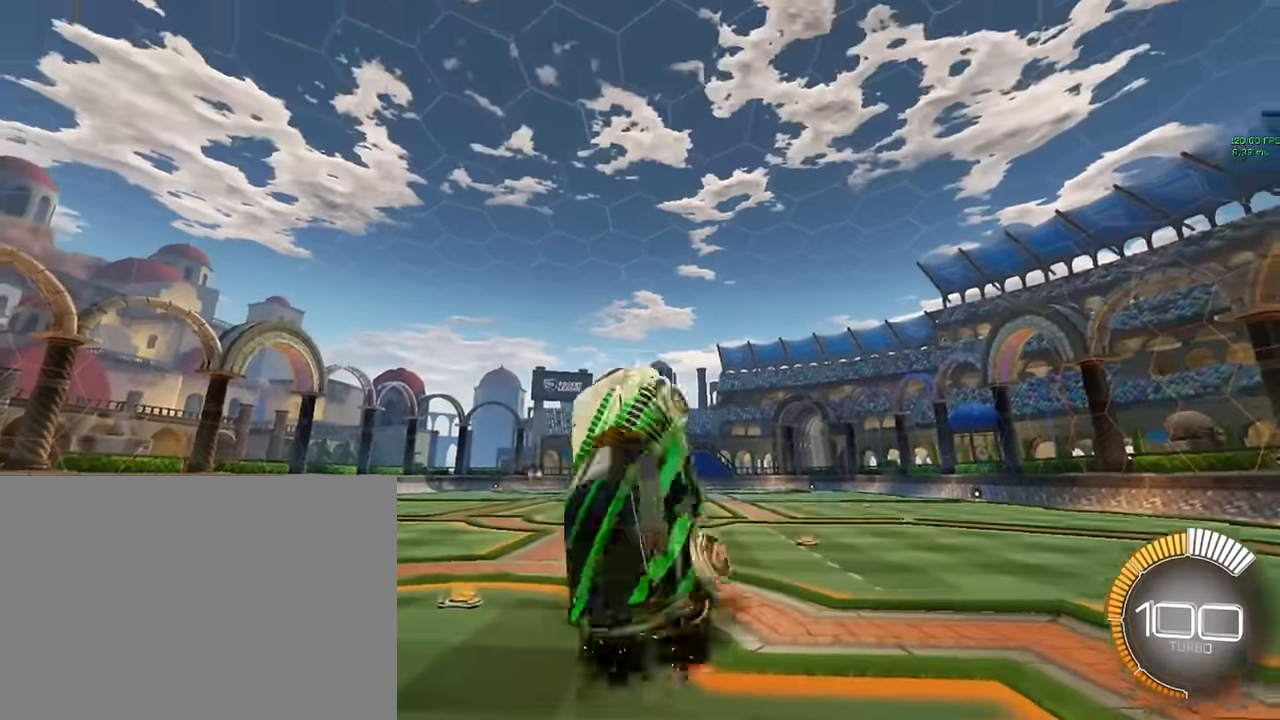
{"buttons": ["X", "L1"], "left_stick": "center", "events": [[42, "L1", "up"], [125, "L1", "down"], [208, "L1", "up"], [292, "L1", "down"], [375, "L1", "up"], [458, "L1", "down"]]}
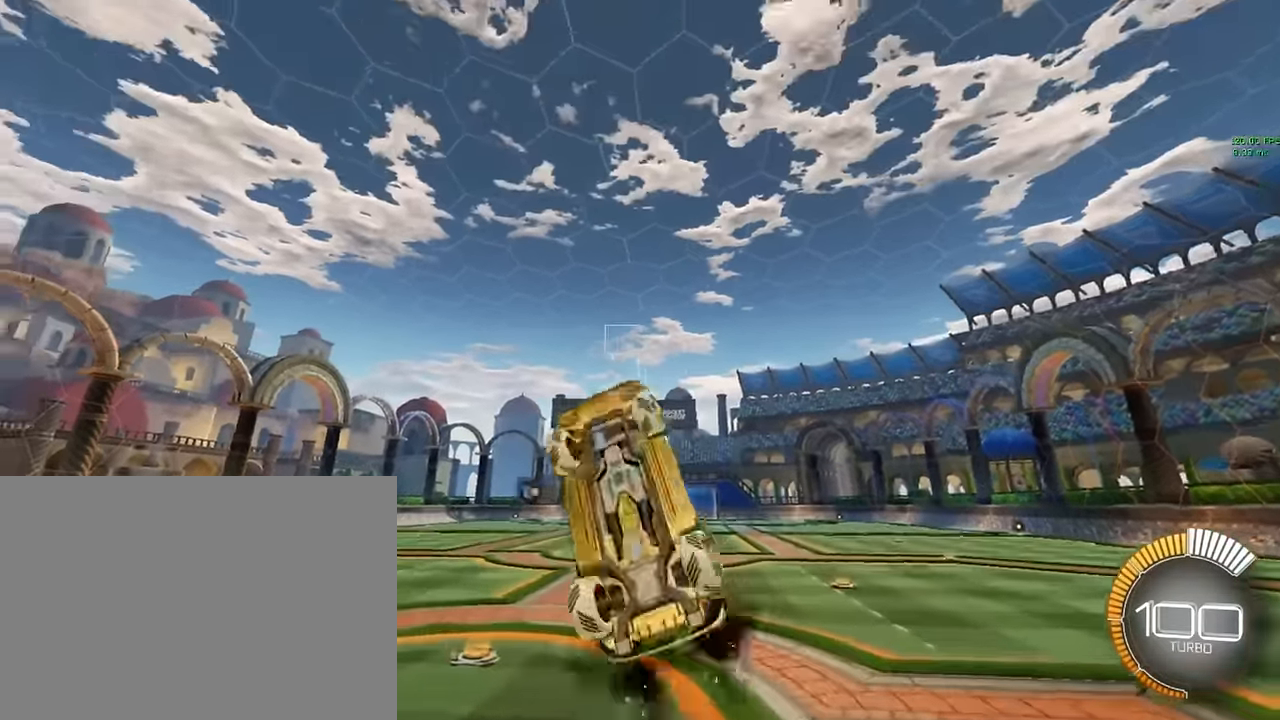
{"buttons": ["X", "L1"], "left_stick": "right", "events": [[42, "L1", "up"], [125, "L1", "down"], [208, "L1", "up"], [333, "L1", "down"], [333, "left_stick", "right"]]}
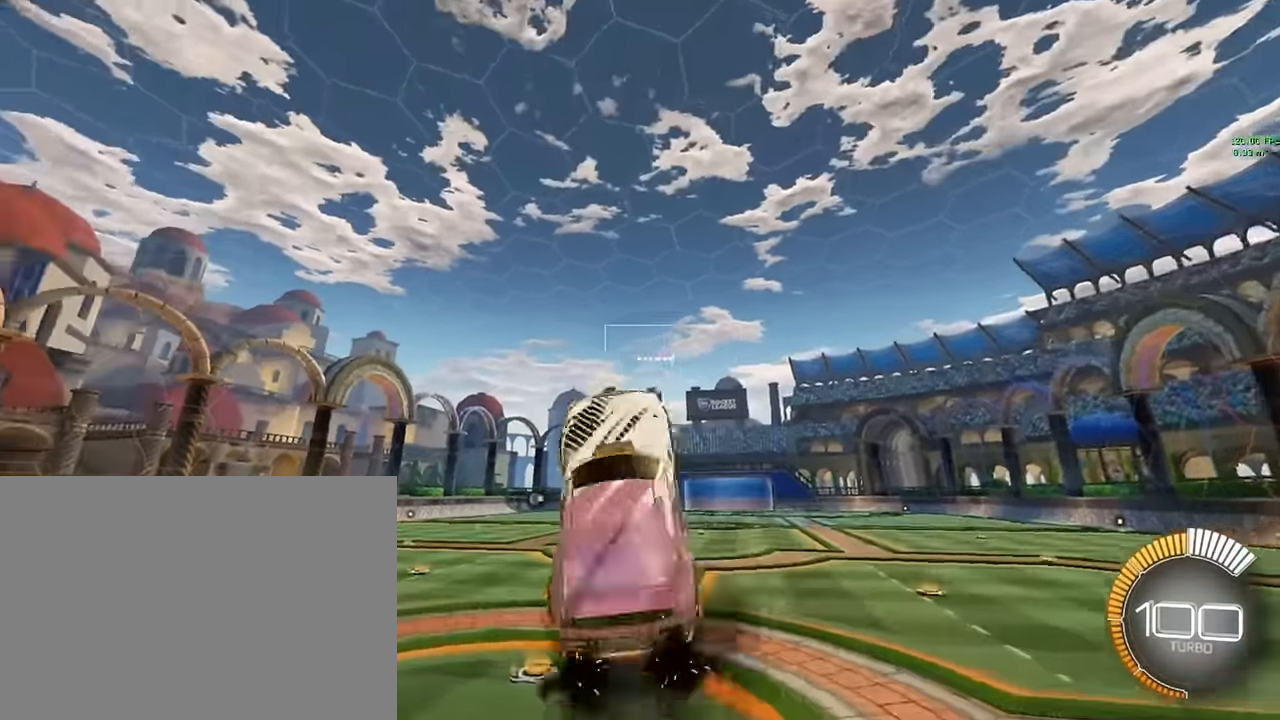
{"buttons": ["X", "L1"], "left_stick": "right", "events": [[42, "left_stick", "down"], [208, "left_stick", "left"], [292, "left_stick", "up"], [417, "left_stick", "right"]]}
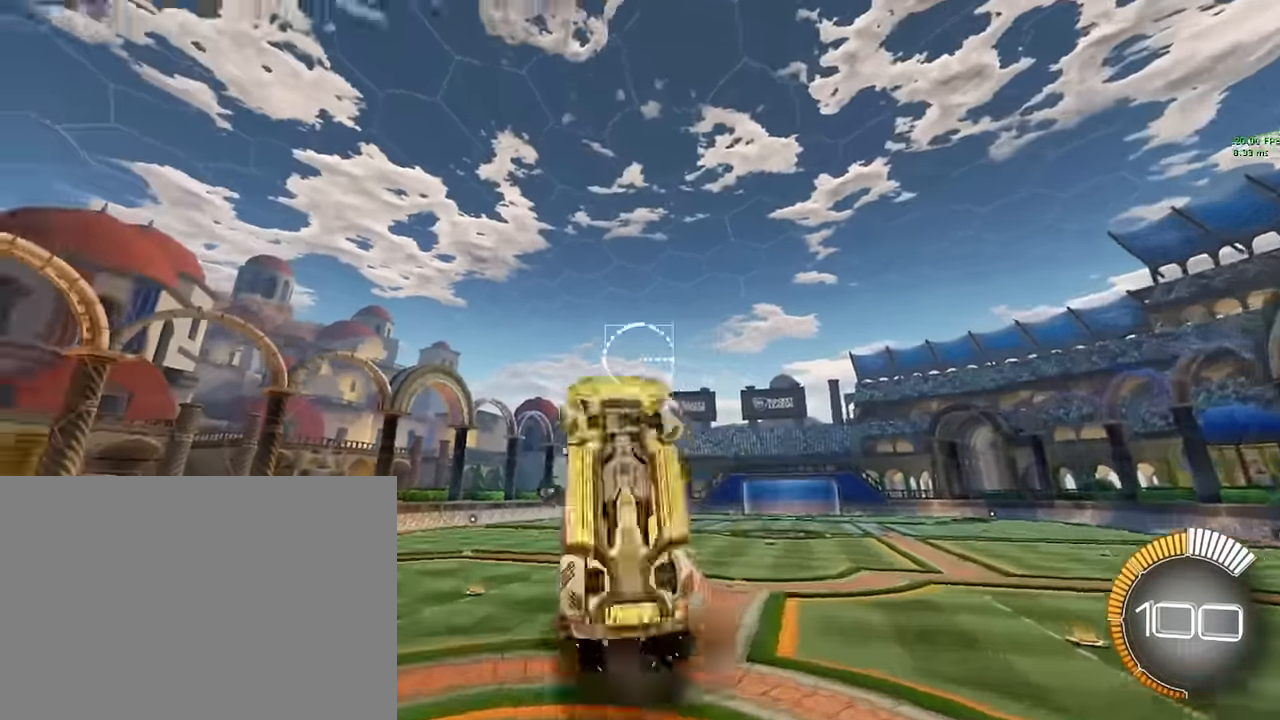
{"buttons": ["X"], "left_stick": "center", "events": [[42, "L1", "up"], [83, "left_stick", "center"]]}
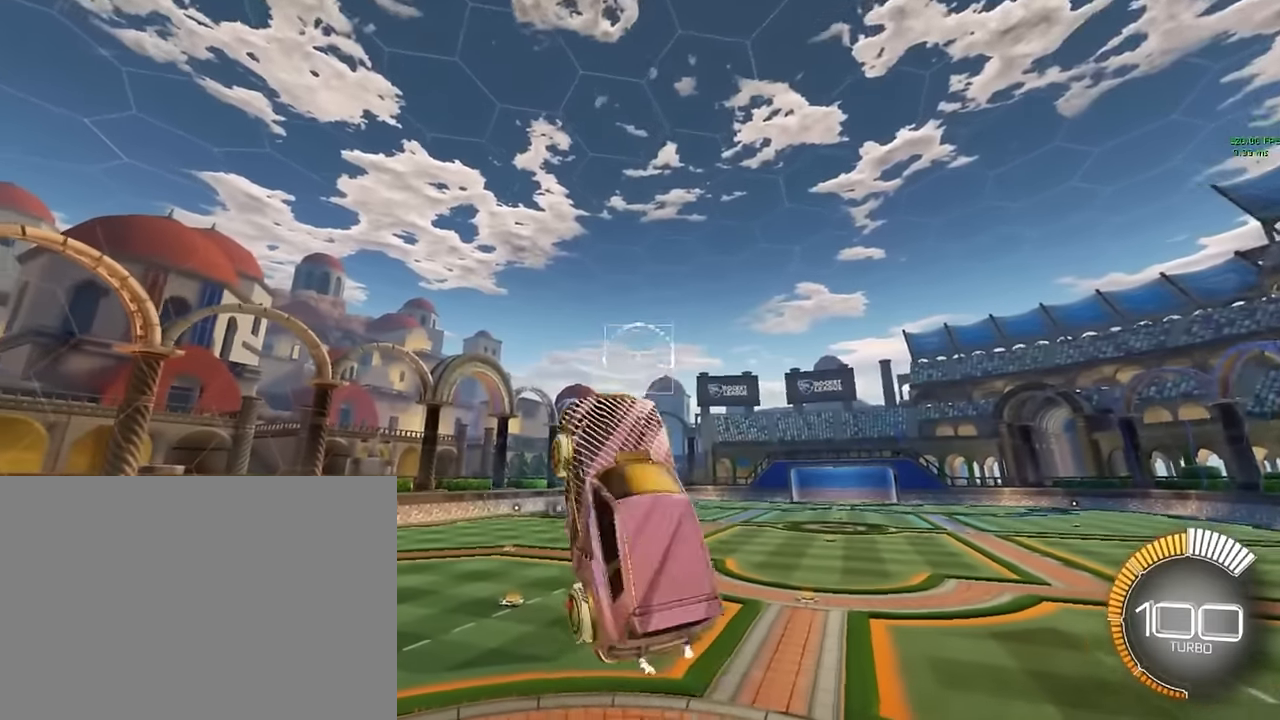
{"buttons": ["X", "L1"], "left_stick": "up", "events": [[42, "left_stick", "up"], [83, "L1", "down"]]}
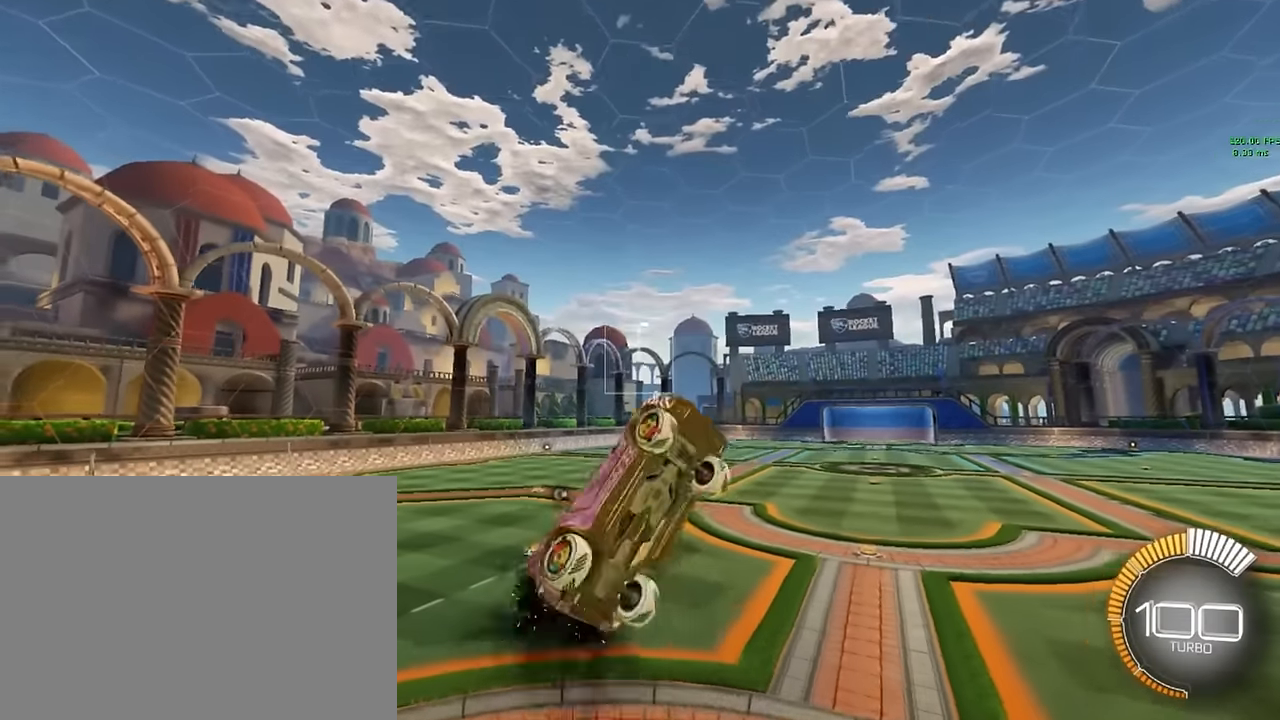
{"buttons": ["X", "L1"], "left_stick": "up", "events": []}
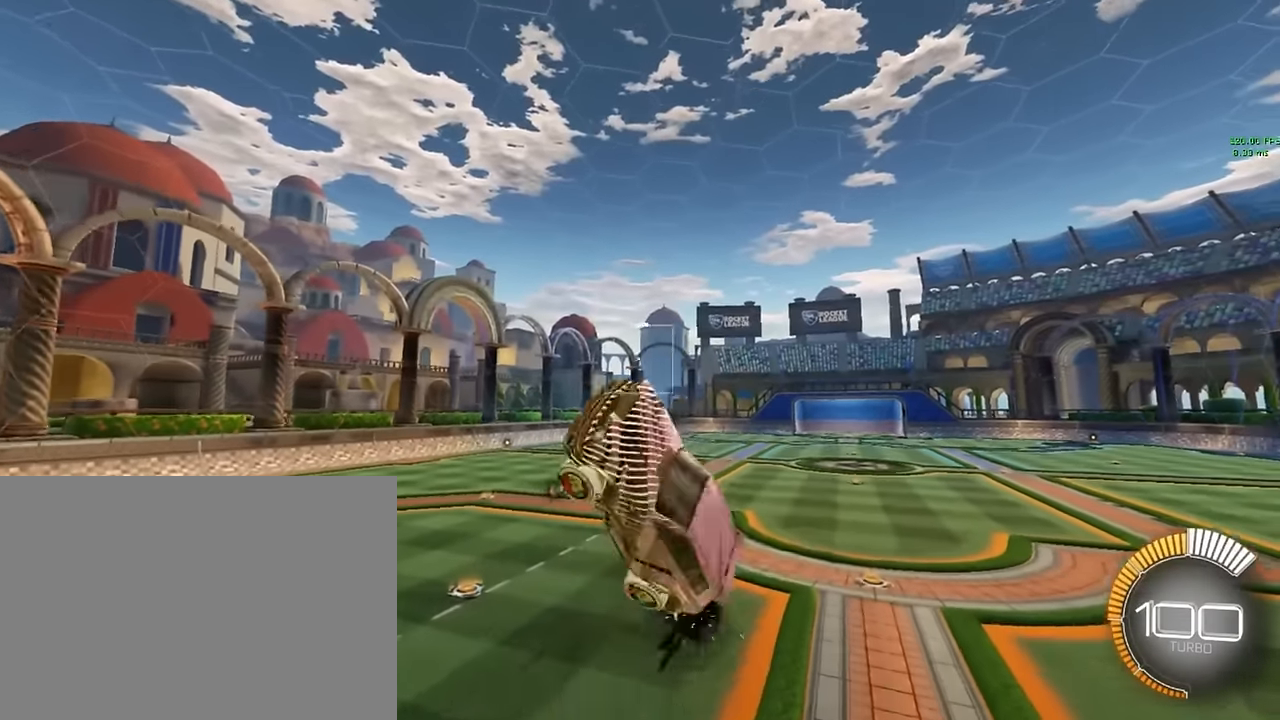
{"buttons": ["X", "L1"], "left_stick": "center", "events": [[500, "left_stick", "center"]]}
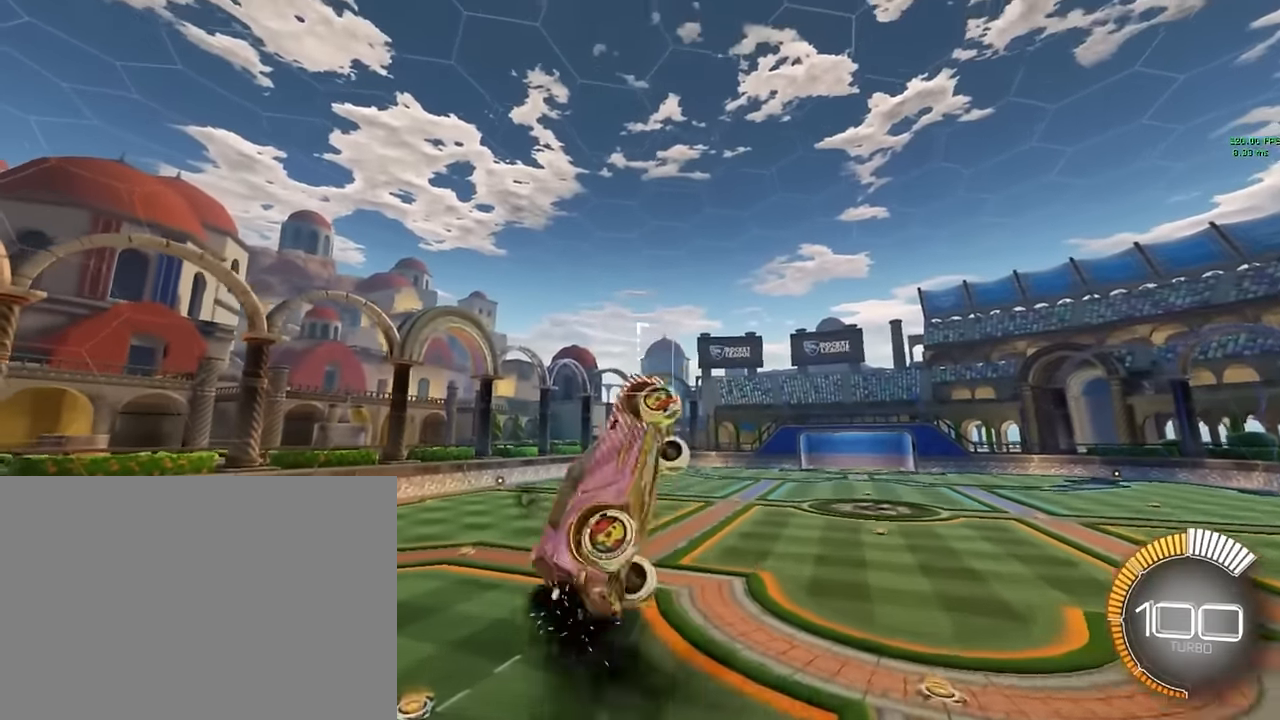
{"buttons": ["X"], "left_stick": "center", "events": [[292, "L1", "up"], [375, "L1", "down"], [500, "L1", "up"]]}